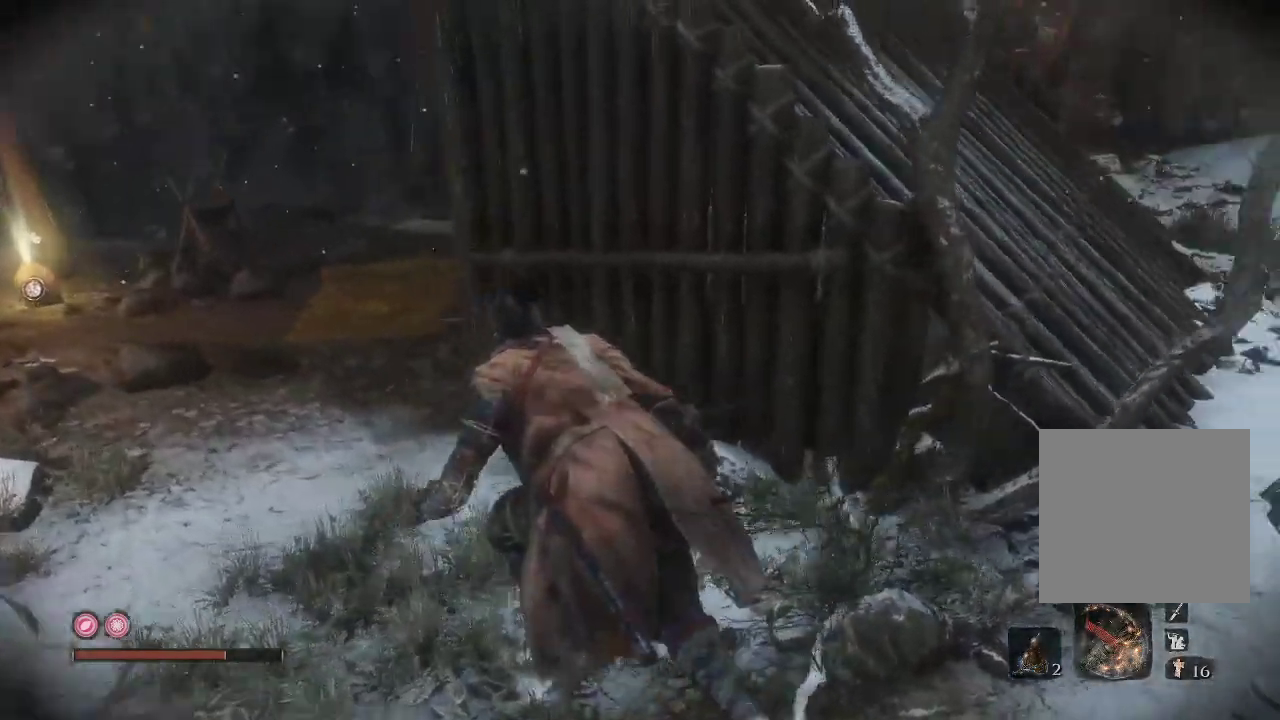
Gameplay with a controller (Xbox layout); each line is a JSON object with the inputs held at the frame after it. "events" lists button and stick changes between this image and that frame as [ms after this image, input, new state], when the widget could be followed in between. Not read: L3.
{"buttons": [], "left_stick": "left", "right_stick": "right", "events": [[83, "right_stick", "center"], [200, "right_stick", "right"], [367, "left_stick", "center"], [483, "left_stick", "left"]]}
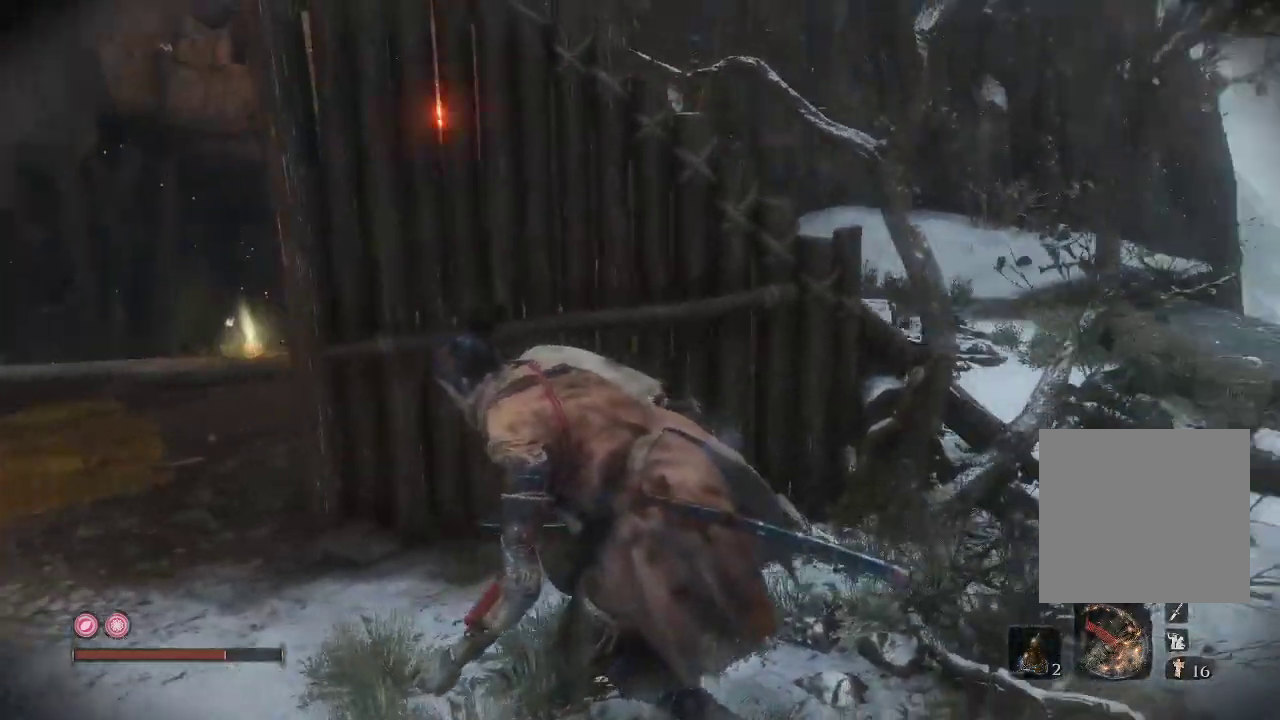
{"buttons": [], "left_stick": "center", "right_stick": "right", "events": [[100, "right_stick", "center"], [200, "left_stick", "center"], [267, "right_stick", "right"]]}
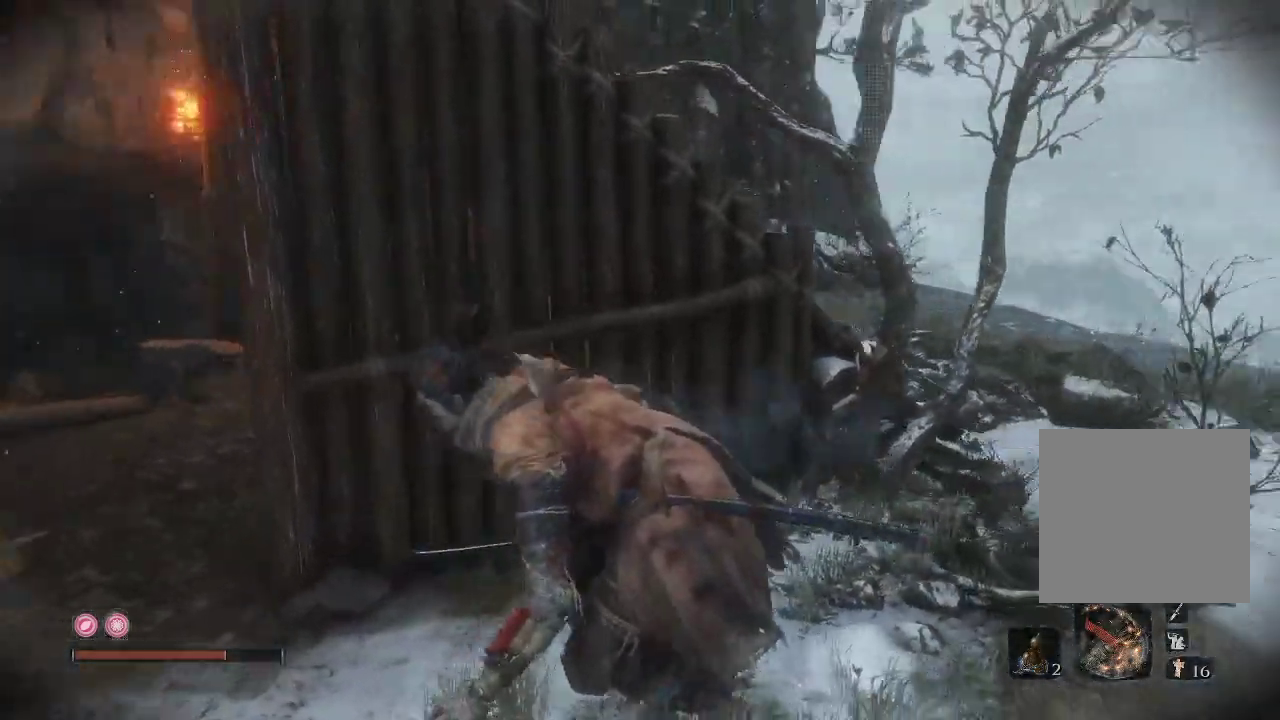
{"buttons": [], "left_stick": "left", "right_stick": "left", "events": [[317, "left_stick", "left"], [350, "right_stick", "center"], [467, "right_stick", "left"]]}
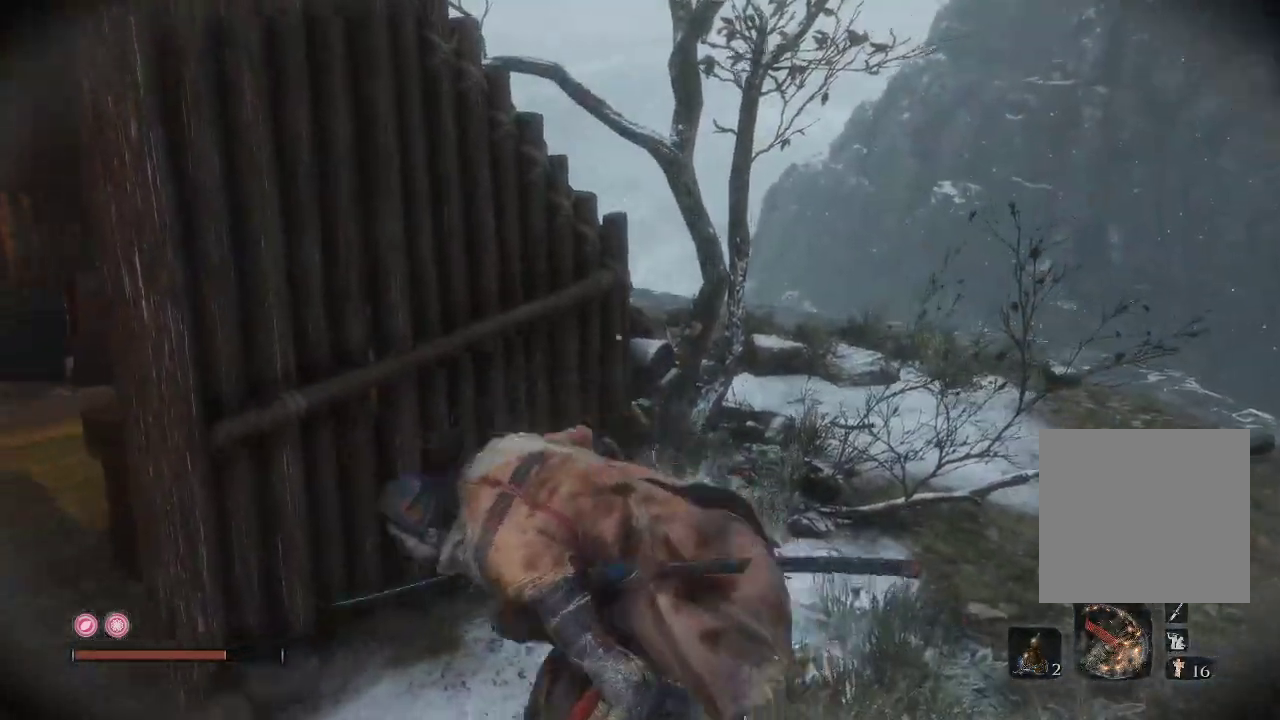
{"buttons": [], "left_stick": "center", "right_stick": "right", "events": [[17, "right_stick", "down-left"], [150, "right_stick", "center"], [200, "right_stick", "right"], [300, "left_stick", "center"]]}
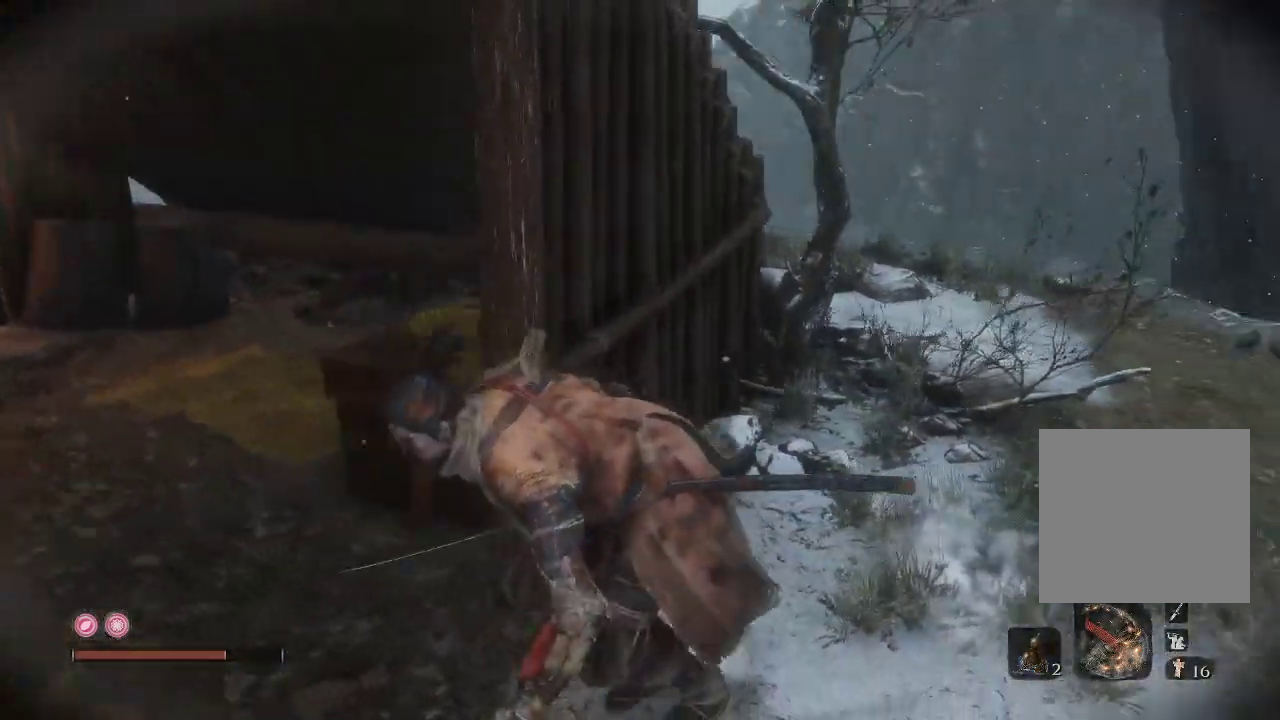
{"buttons": [], "left_stick": "down", "right_stick": "left", "events": [[267, "right_stick", "center"], [333, "left_stick", "down"], [333, "right_stick", "left"]]}
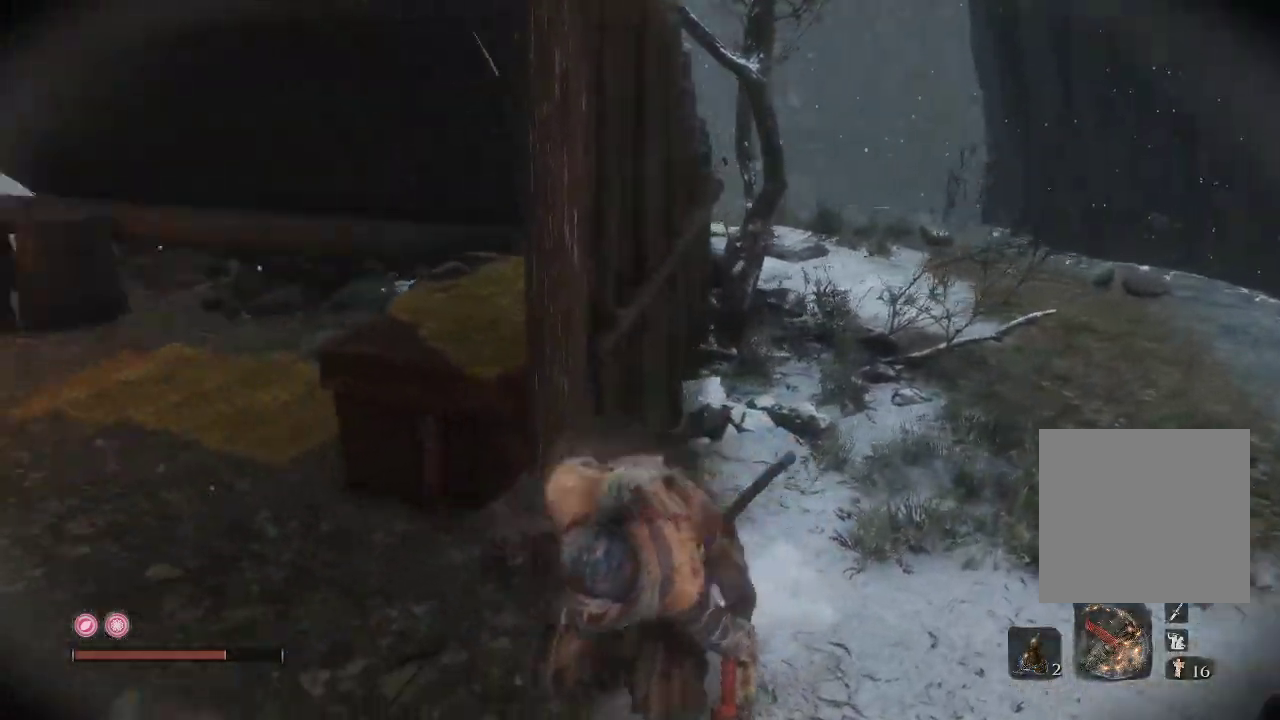
{"buttons": [], "left_stick": "left", "right_stick": "left", "events": [[200, "left_stick", "down-left"], [467, "left_stick", "left"]]}
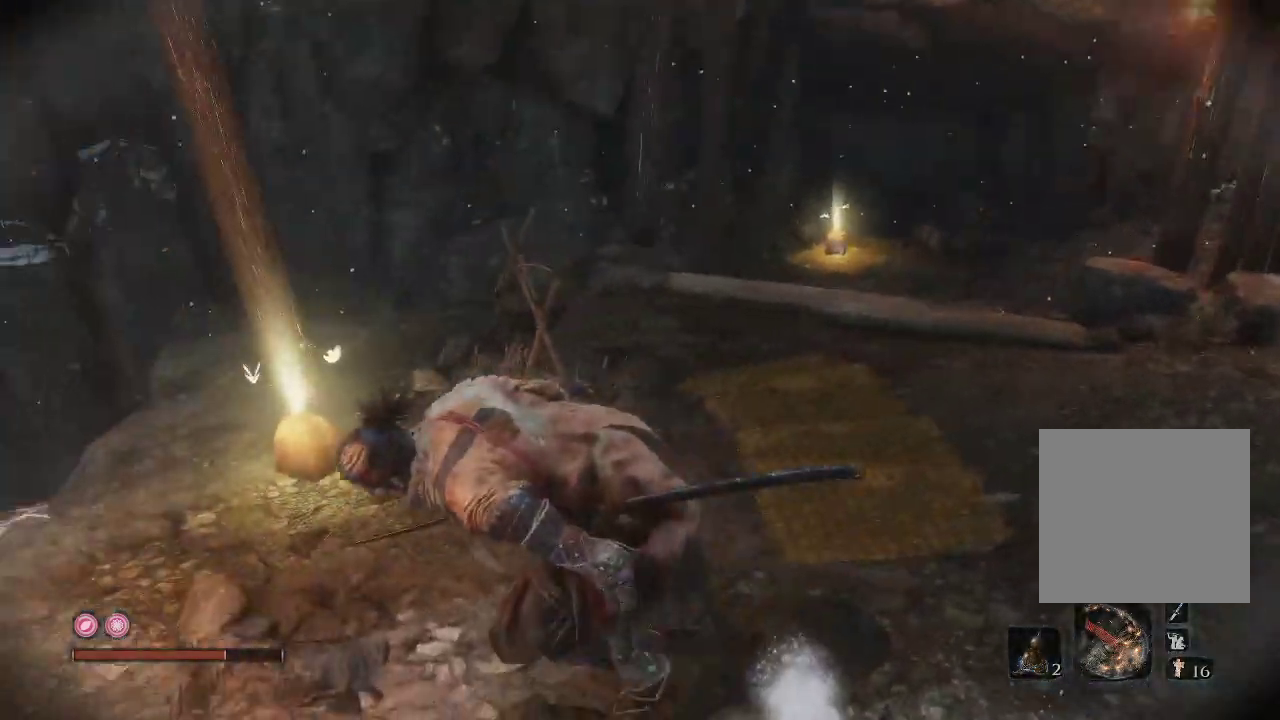
{"buttons": [], "left_stick": "up-left", "right_stick": "center", "events": [[17, "right_stick", "center"], [267, "left_stick", "up-left"]]}
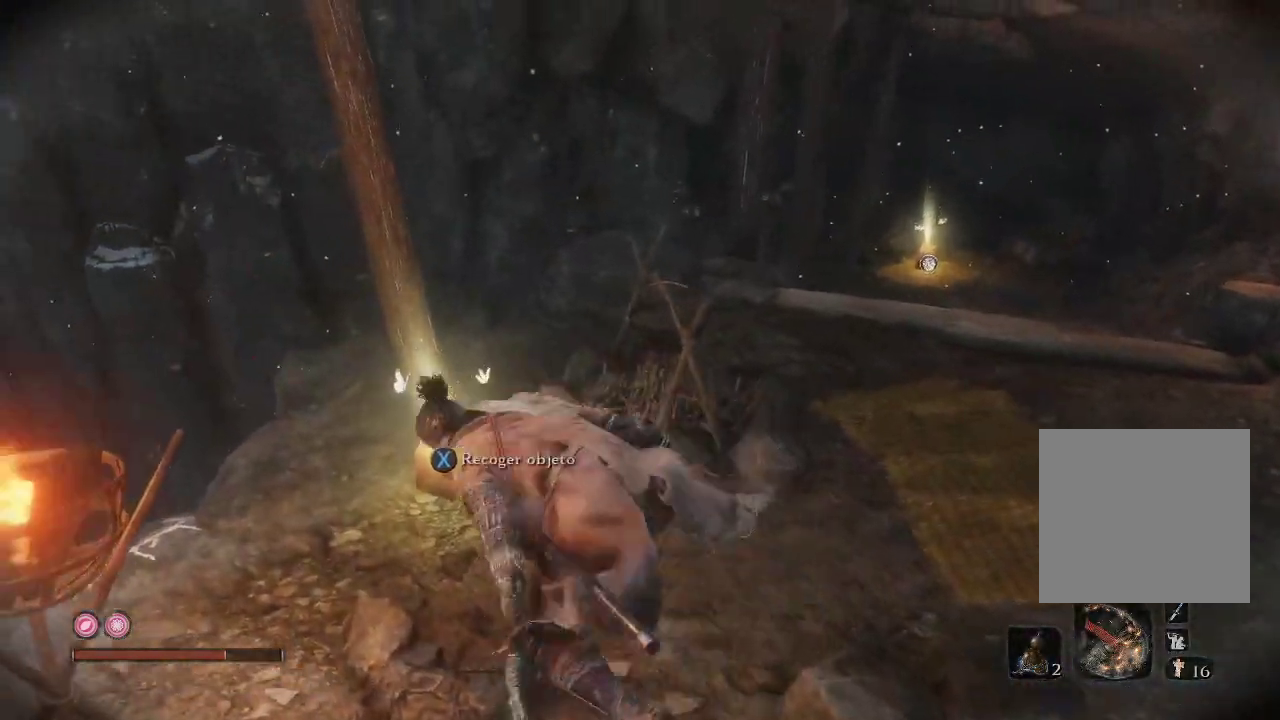
{"buttons": [], "left_stick": "center", "right_stick": "center", "events": [[67, "left_stick", "center"], [117, "X", "down"], [217, "X", "up"]]}
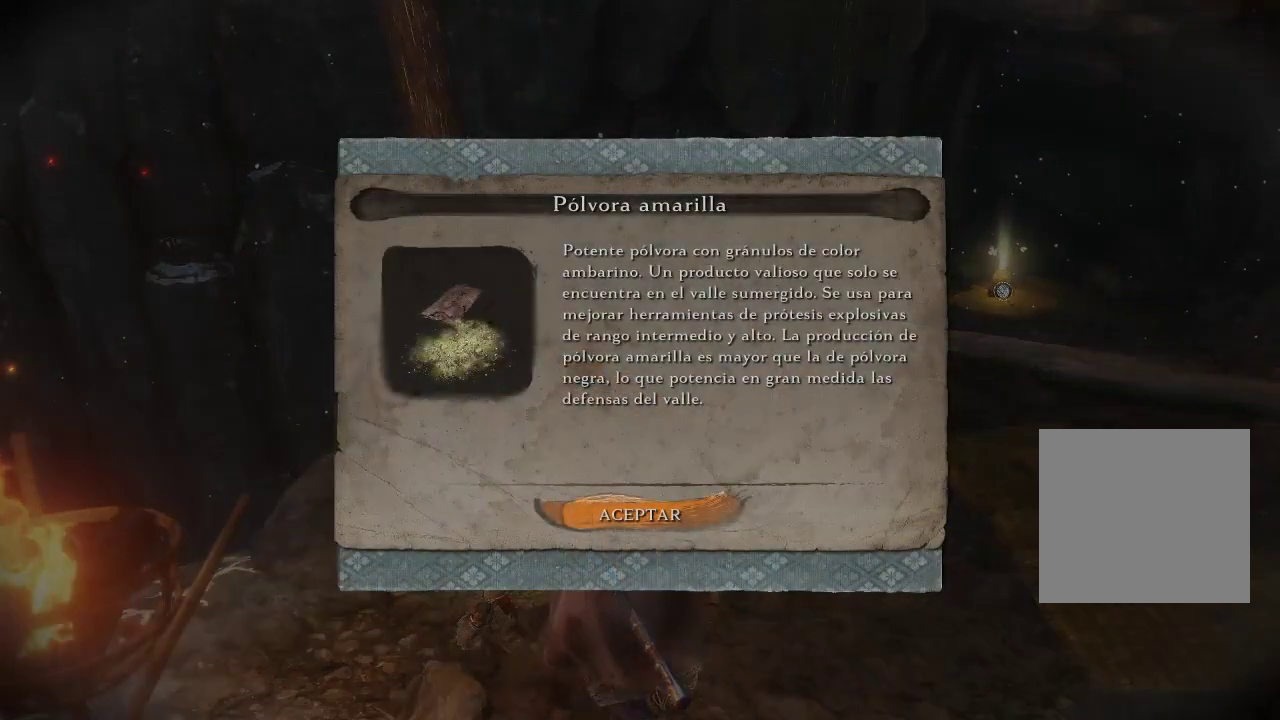
{"buttons": ["A"], "left_stick": "center", "right_stick": "center", "events": [[483, "A", "down"]]}
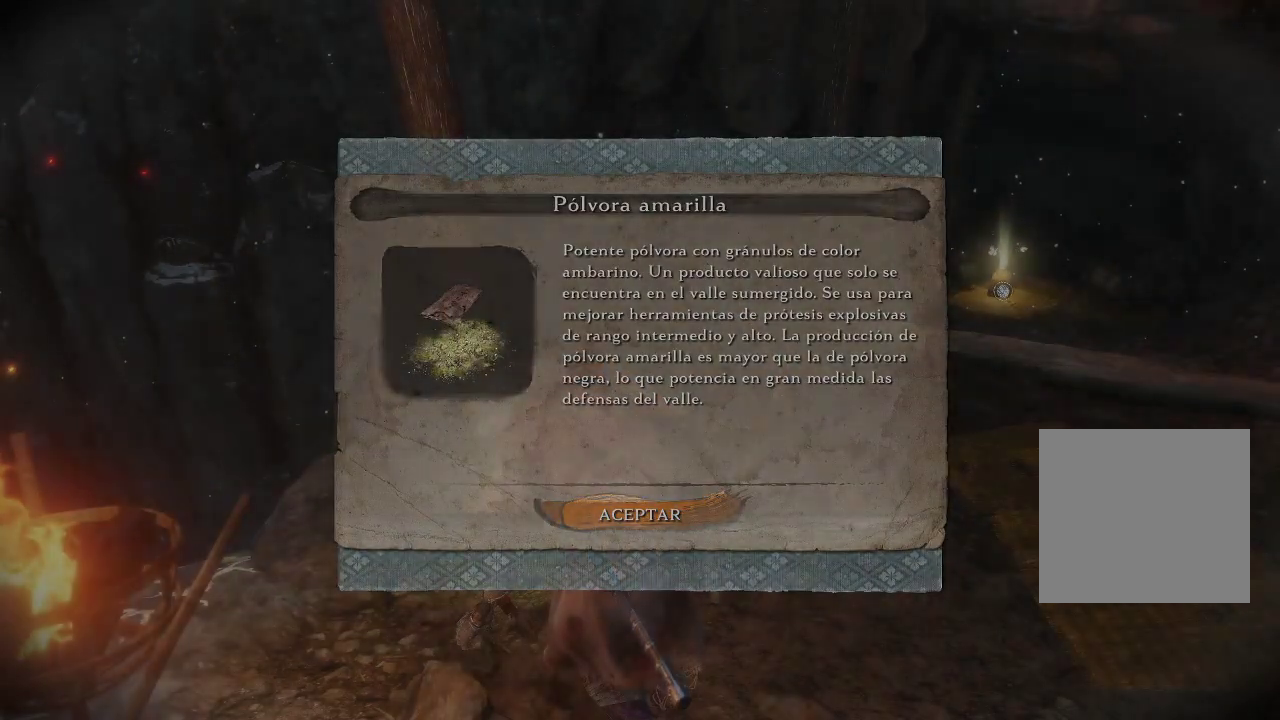
{"buttons": [], "left_stick": "center", "right_stick": "down", "events": [[33, "A", "up"], [317, "right_stick", "down"]]}
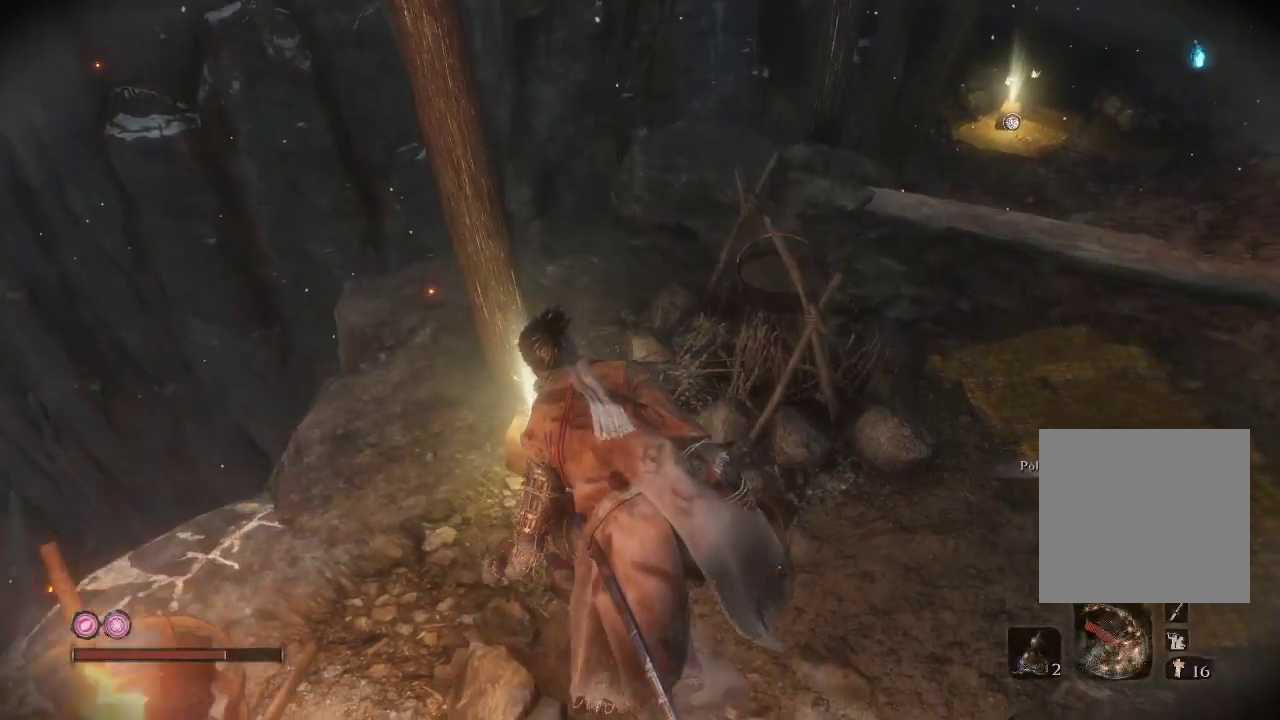
{"buttons": [], "left_stick": "center", "right_stick": "down-right", "events": [[217, "left_stick", "left"], [383, "right_stick", "down-right"], [450, "left_stick", "center"]]}
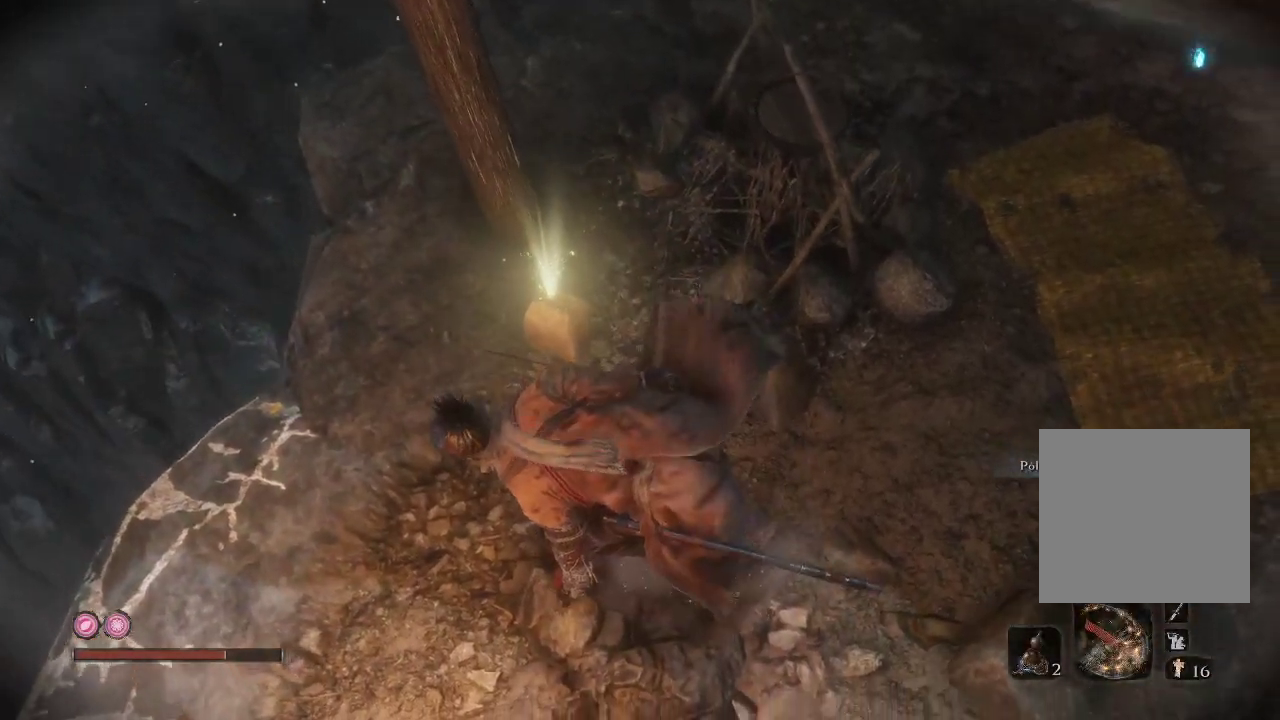
{"buttons": [], "left_stick": "center", "right_stick": "center", "events": [[133, "left_stick", "left"], [400, "left_stick", "center"], [400, "right_stick", "center"]]}
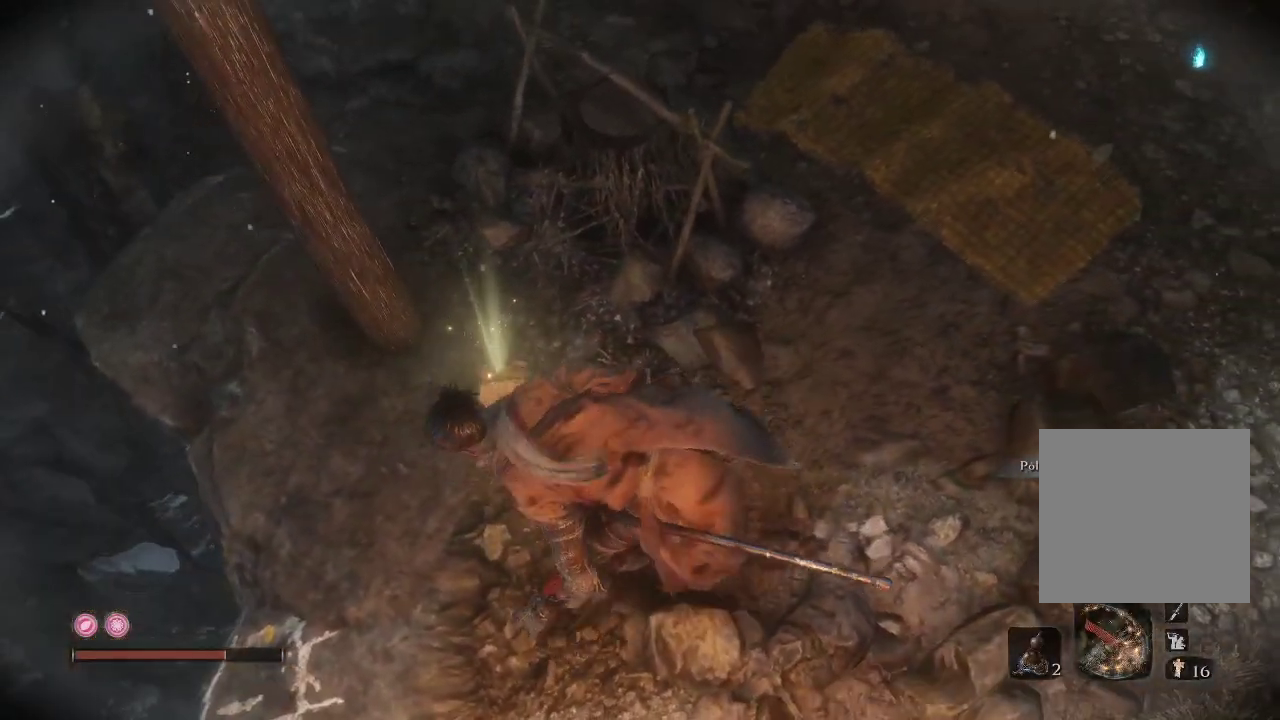
{"buttons": [], "left_stick": "up-right", "right_stick": "center", "events": [[350, "left_stick", "up-right"]]}
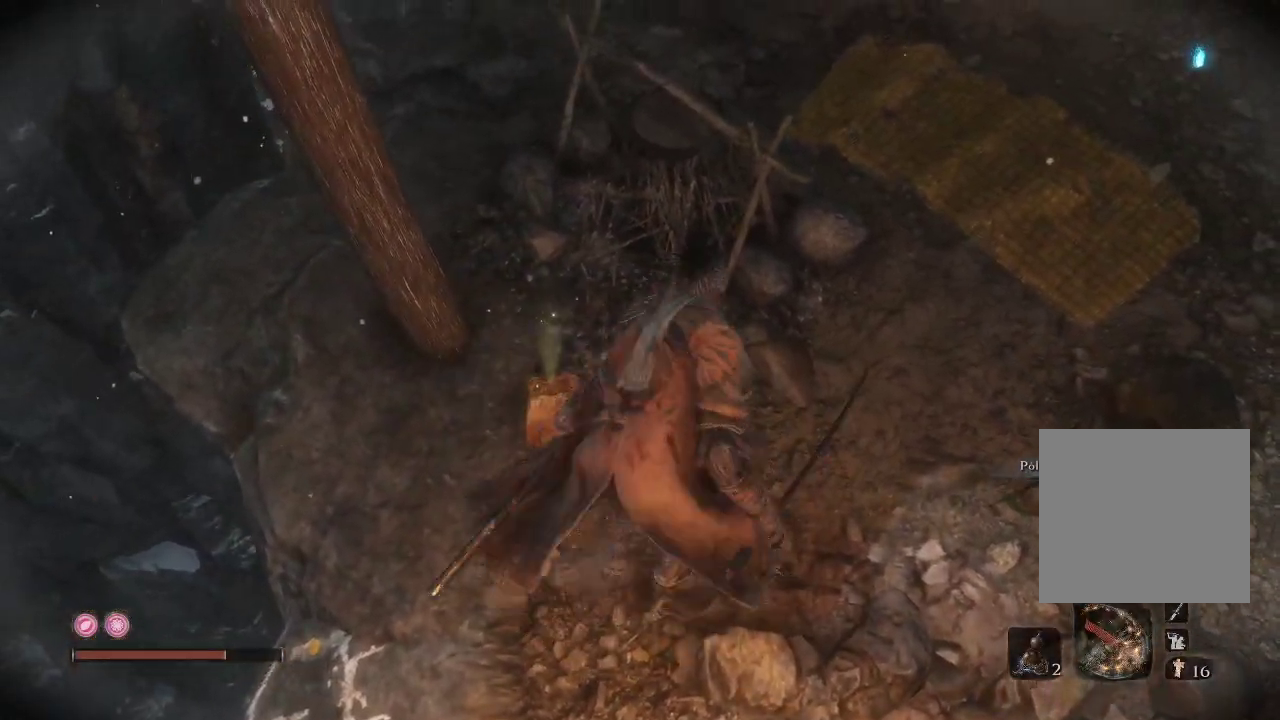
{"buttons": [], "left_stick": "center", "right_stick": "center", "events": [[200, "right_stick", "up"], [300, "left_stick", "center"], [483, "right_stick", "center"]]}
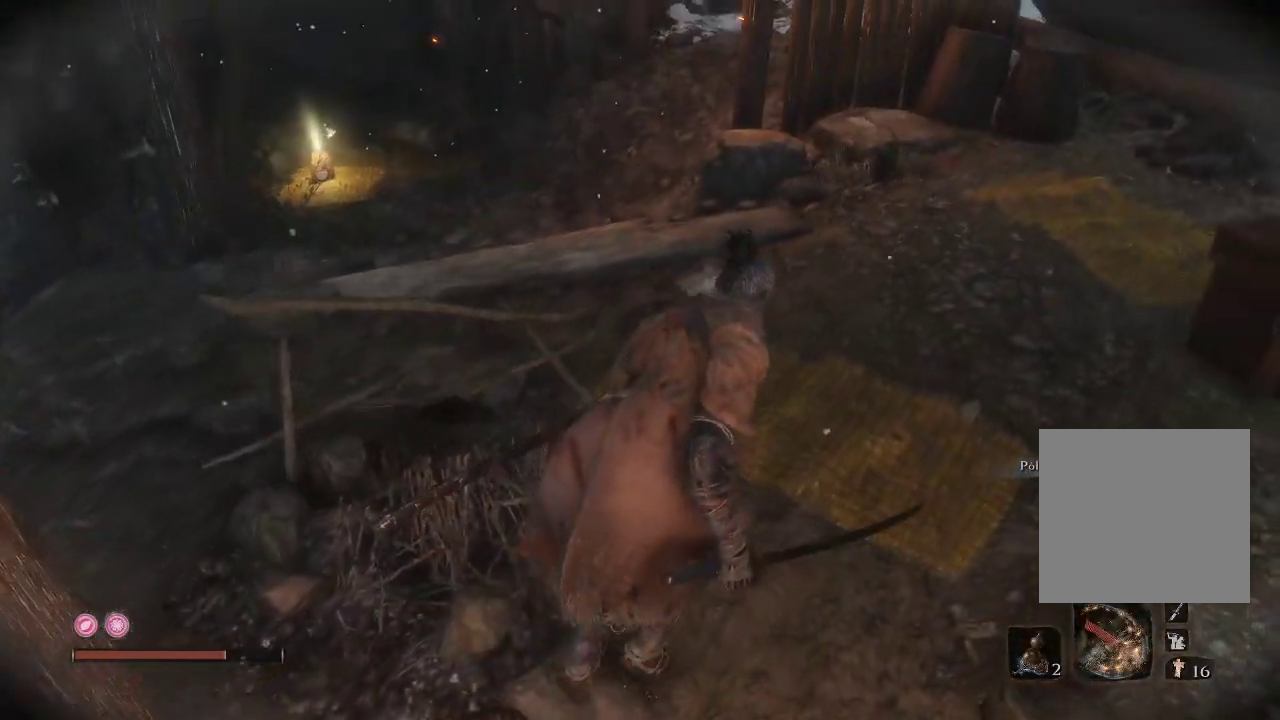
{"buttons": [], "left_stick": "up-right", "right_stick": "up", "events": [[183, "left_stick", "up-right"], [433, "right_stick", "up"]]}
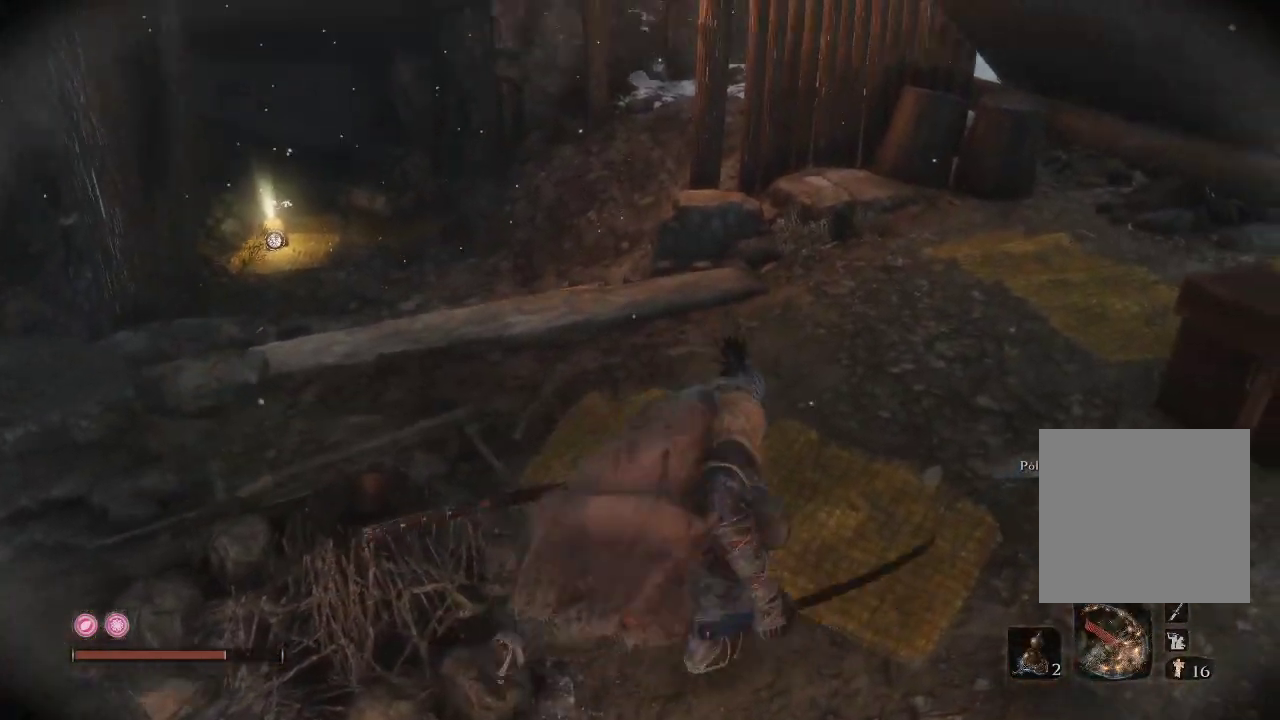
{"buttons": [], "left_stick": "up", "right_stick": "center", "events": [[17, "left_stick", "center"], [150, "right_stick", "center"], [450, "left_stick", "up"]]}
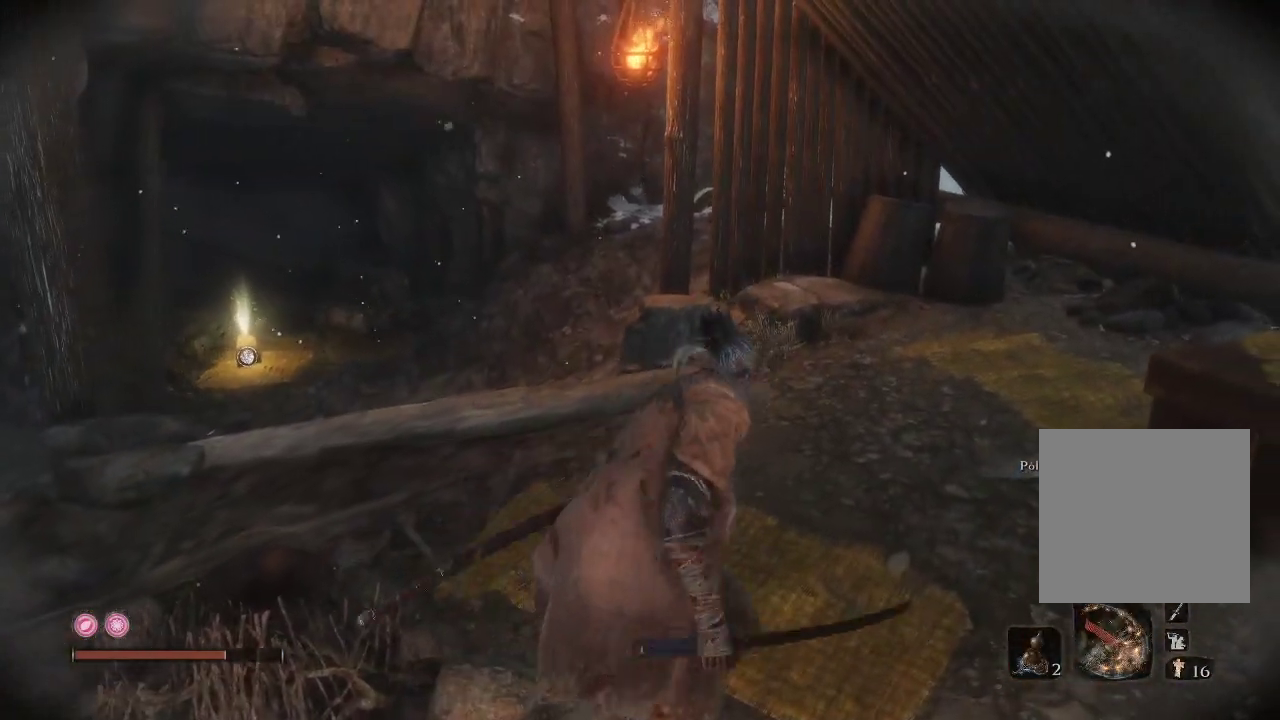
{"buttons": [], "left_stick": "up-left", "right_stick": "down-right", "events": [[200, "right_stick", "down"], [350, "left_stick", "up-left"], [450, "right_stick", "down-right"]]}
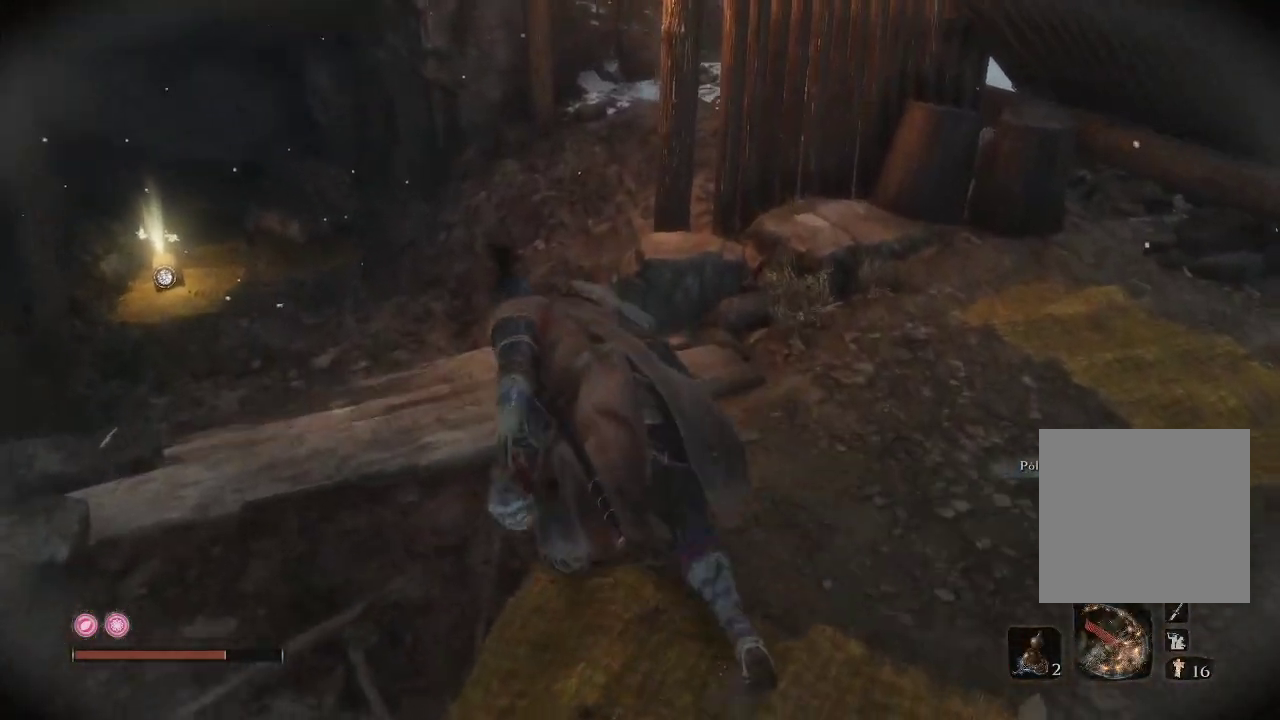
{"buttons": [], "left_stick": "up-left", "right_stick": "center", "events": [[433, "right_stick", "center"]]}
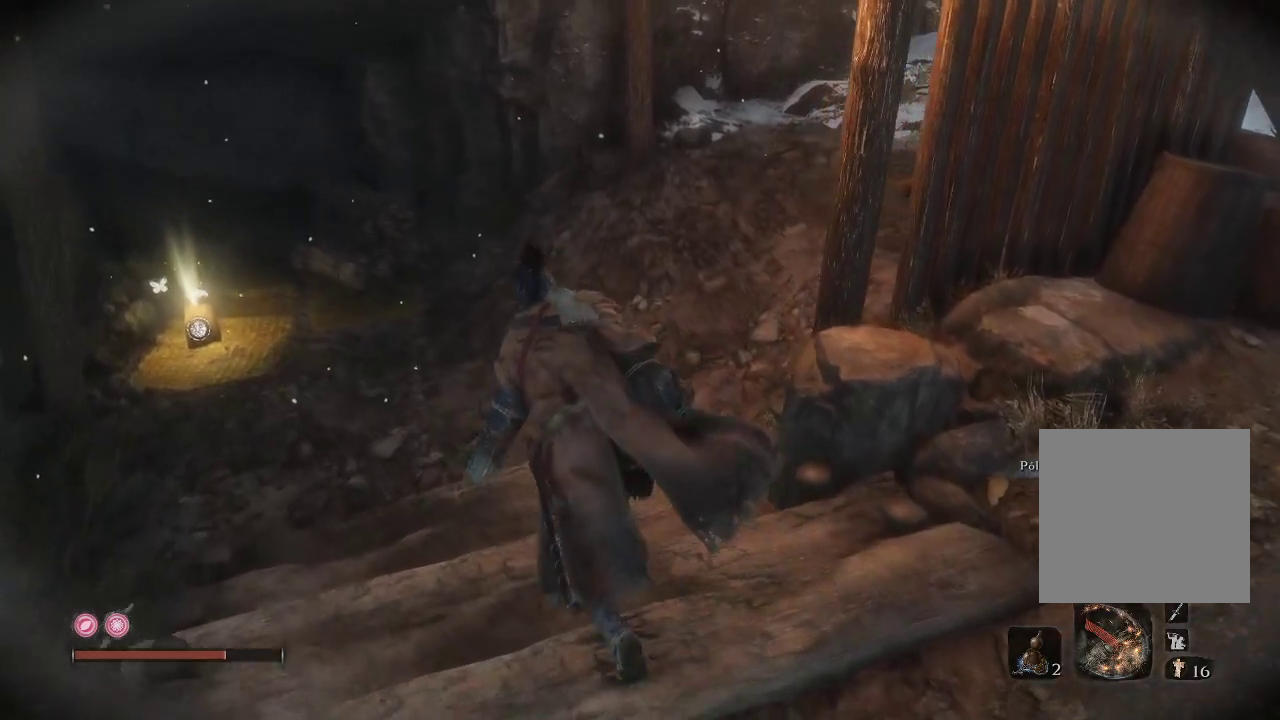
{"buttons": [], "left_stick": "up-left", "right_stick": "center", "events": []}
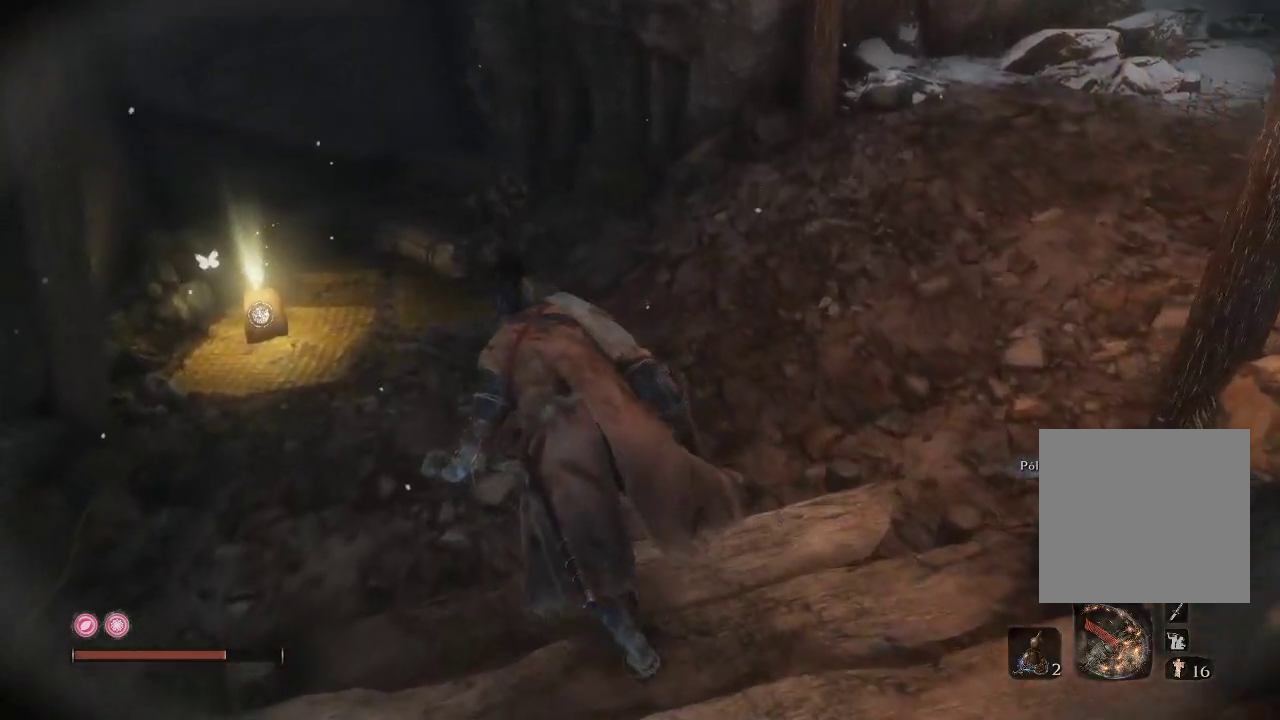
{"buttons": [], "left_stick": "up-left", "right_stick": "center", "events": []}
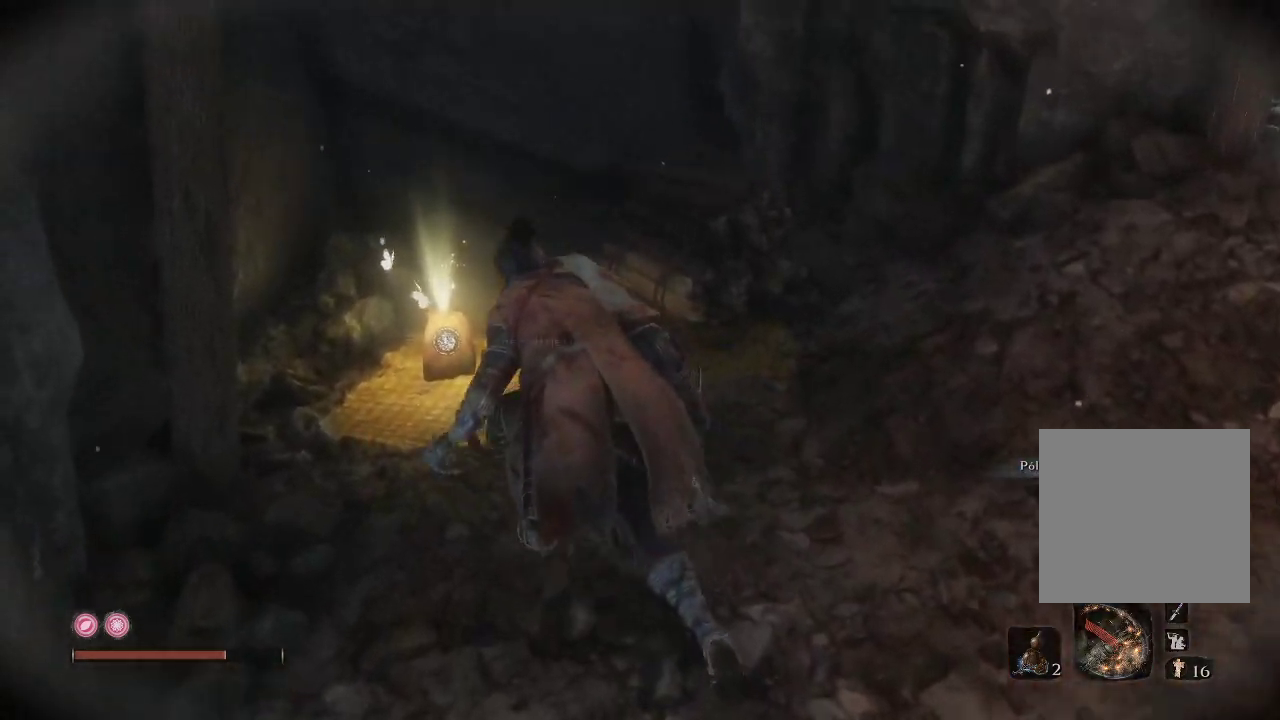
{"buttons": [], "left_stick": "center", "right_stick": "center", "events": [[367, "X", "down"], [417, "left_stick", "center"], [483, "X", "up"]]}
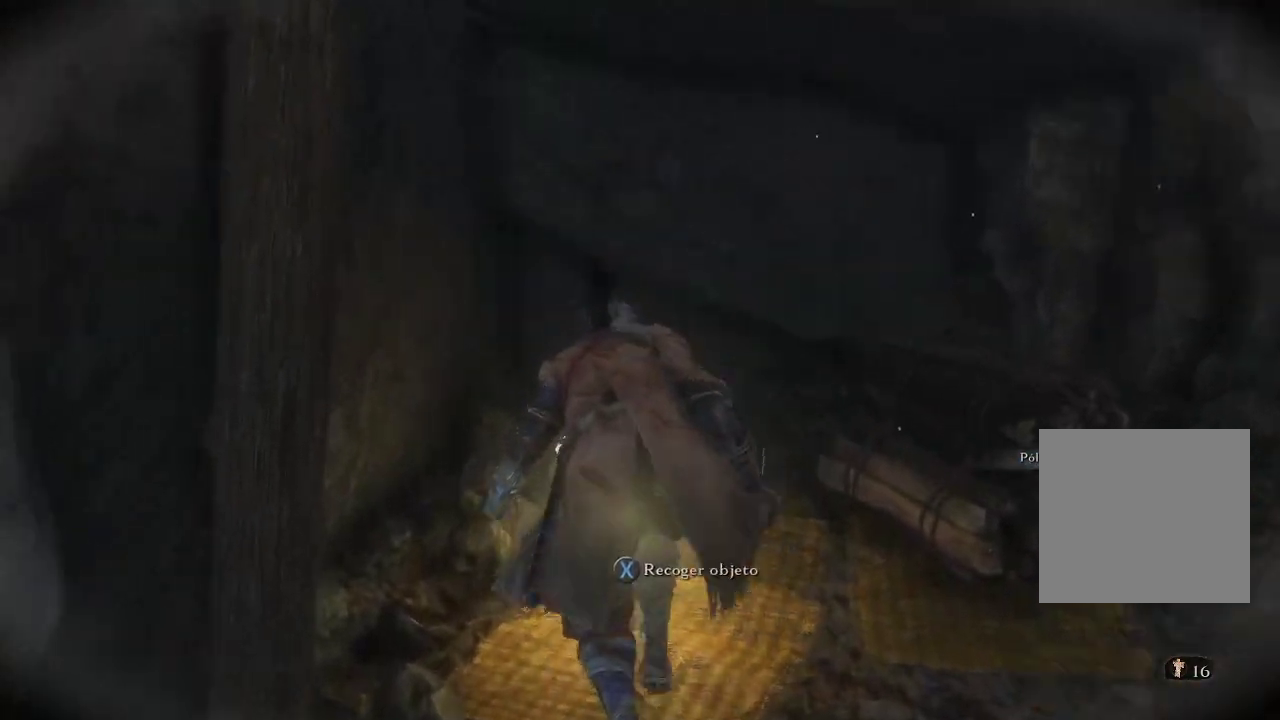
{"buttons": [], "left_stick": "center", "right_stick": "center", "events": []}
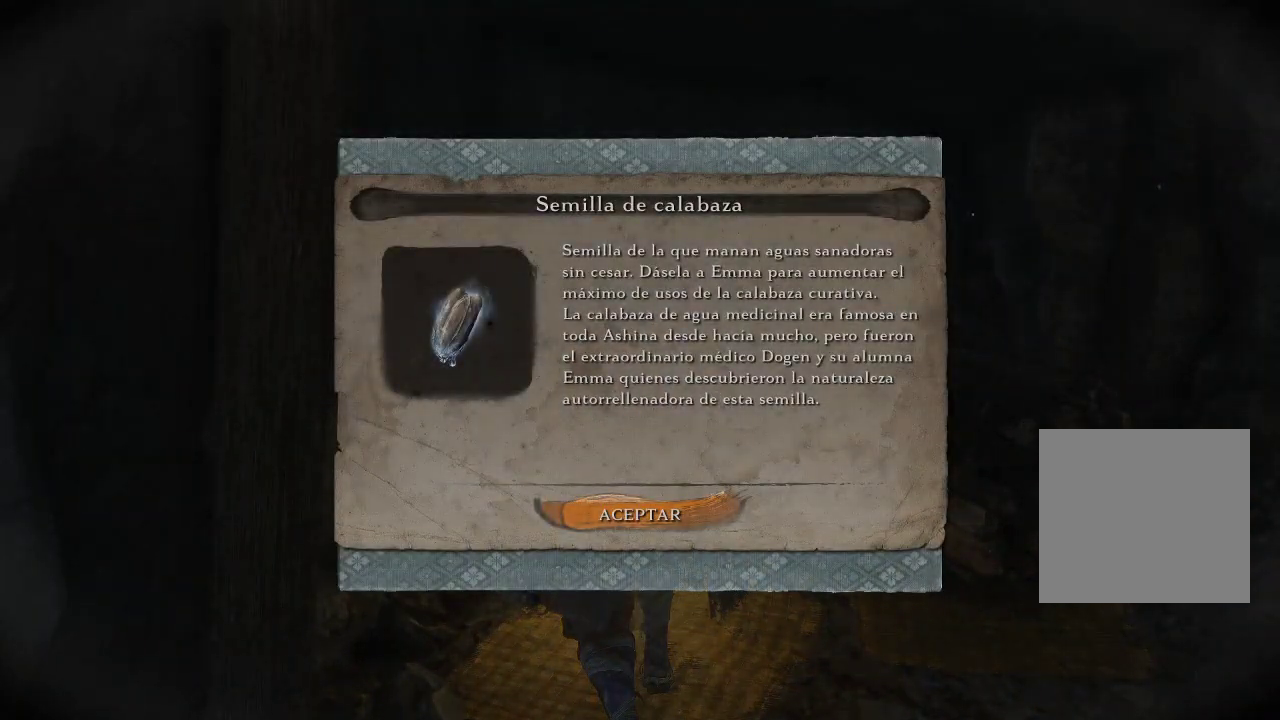
{"buttons": [], "left_stick": "center", "right_stick": "center", "events": []}
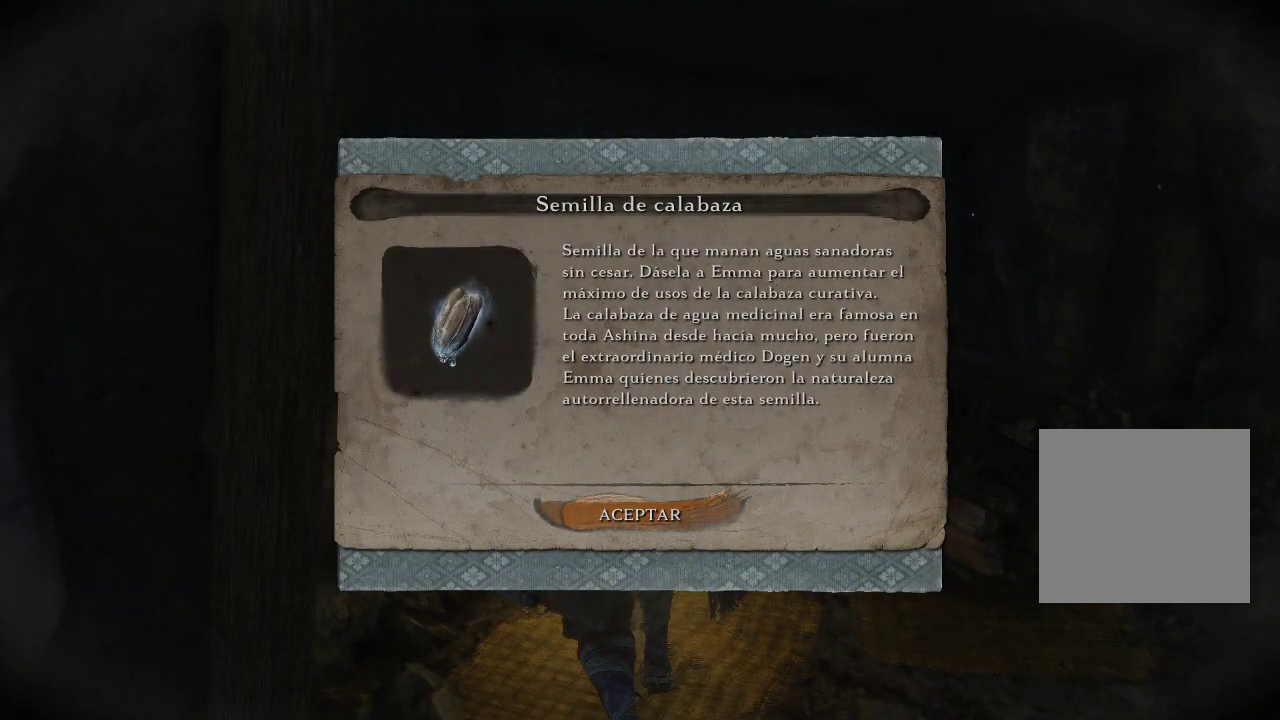
{"buttons": [], "left_stick": "center", "right_stick": "center", "events": []}
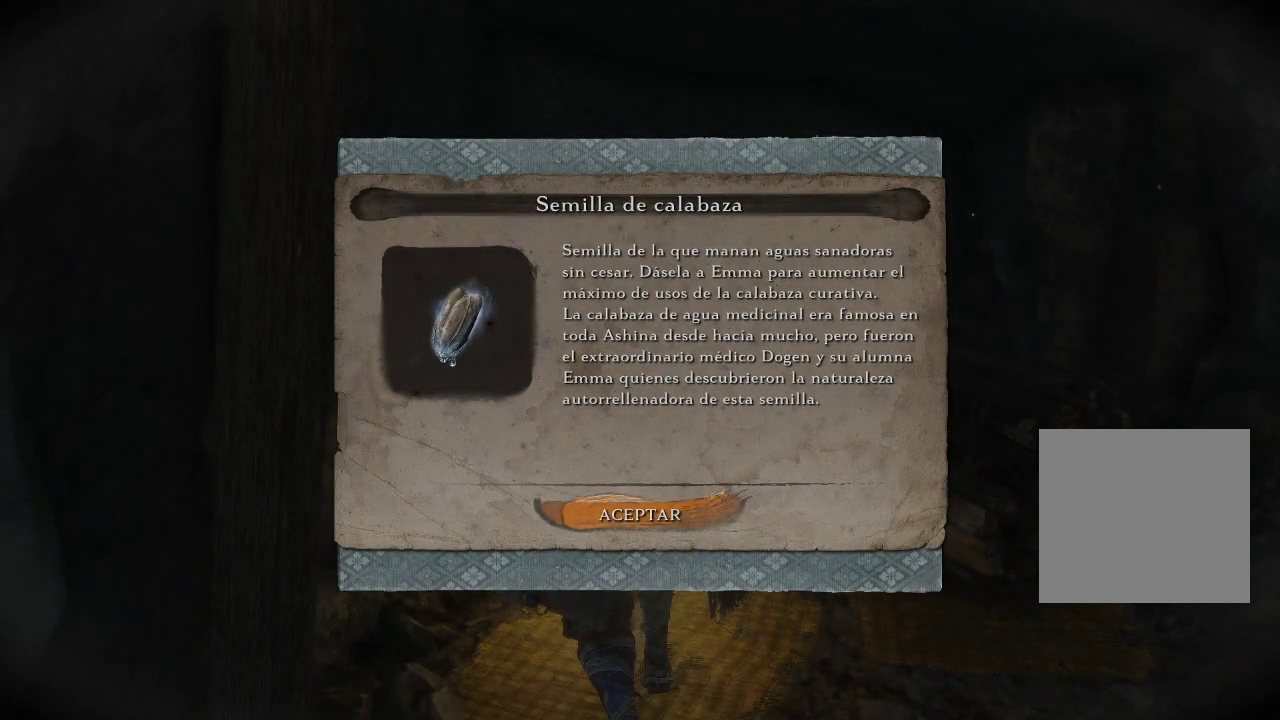
{"buttons": [], "left_stick": "center", "right_stick": "center", "events": []}
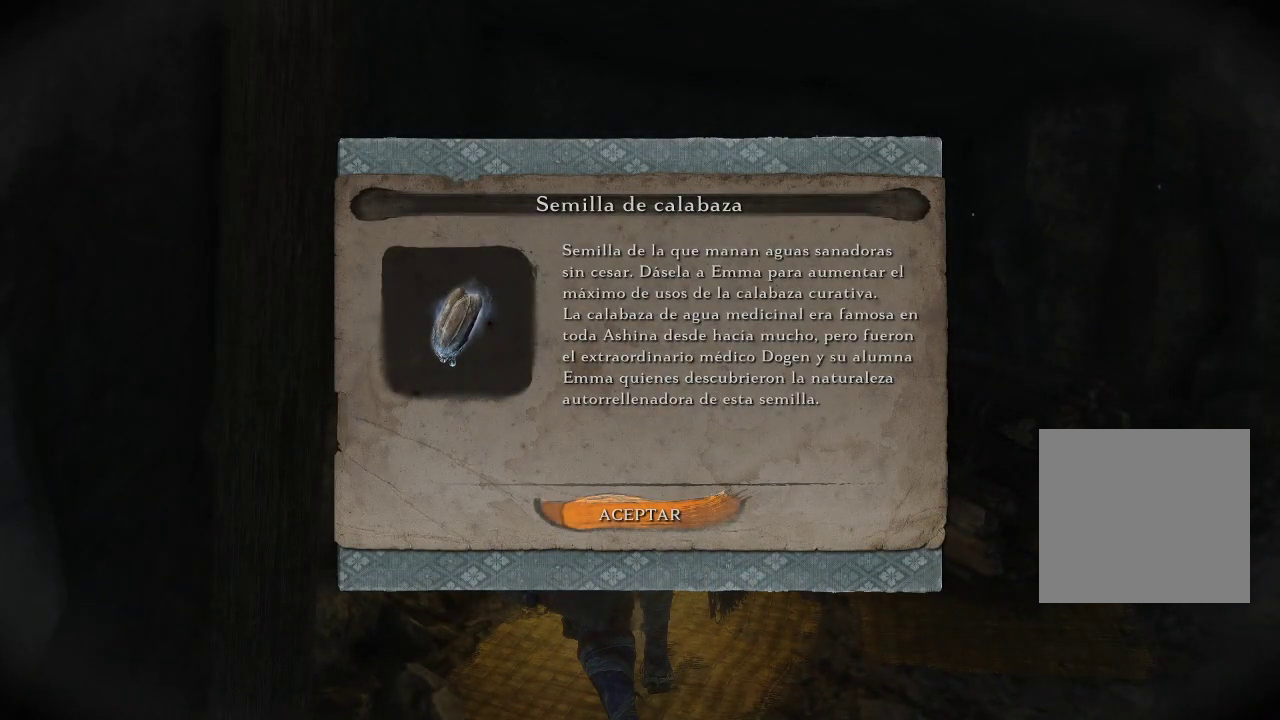
{"buttons": [], "left_stick": "center", "right_stick": "center", "events": [[50, "A", "down"], [133, "A", "up"]]}
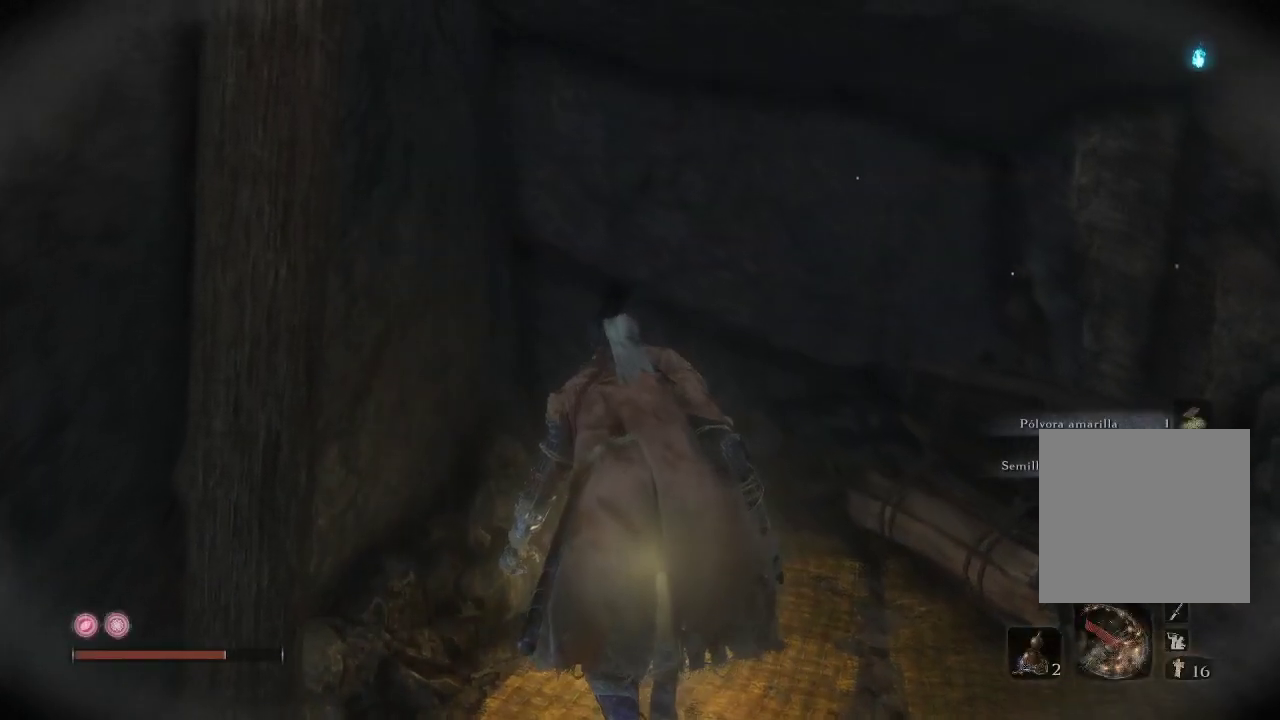
{"buttons": [], "left_stick": "center", "right_stick": "right", "events": [[50, "right_stick", "right"]]}
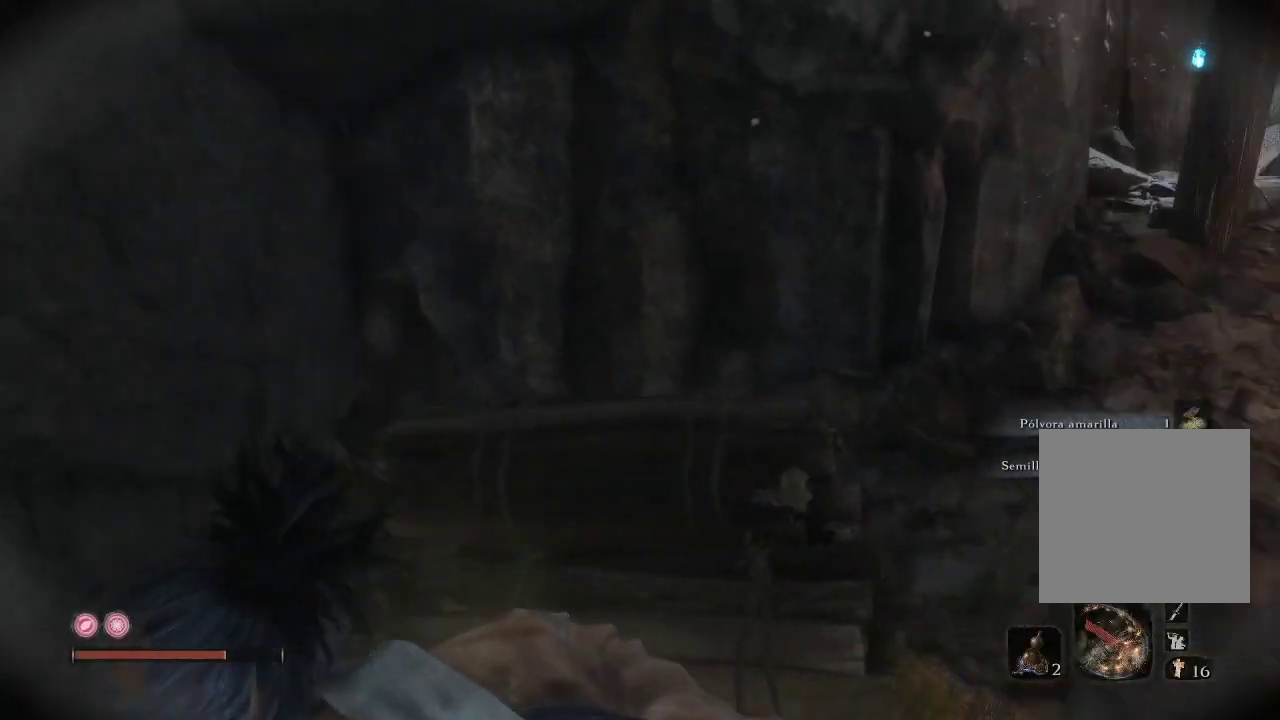
{"buttons": [], "left_stick": "center", "right_stick": "center", "events": [[267, "right_stick", "center"]]}
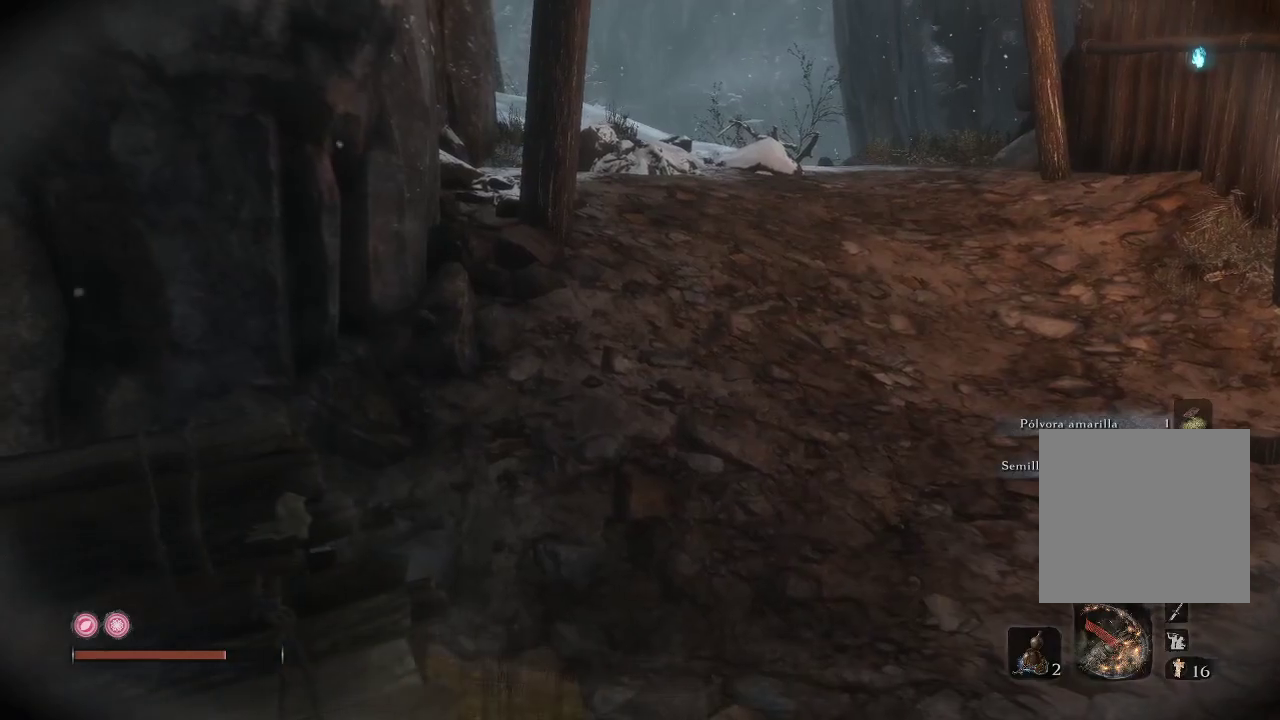
{"buttons": [], "left_stick": "up", "right_stick": "left", "events": [[17, "left_stick", "up-right"], [167, "right_stick", "down-left"], [417, "right_stick", "left"], [483, "left_stick", "up"]]}